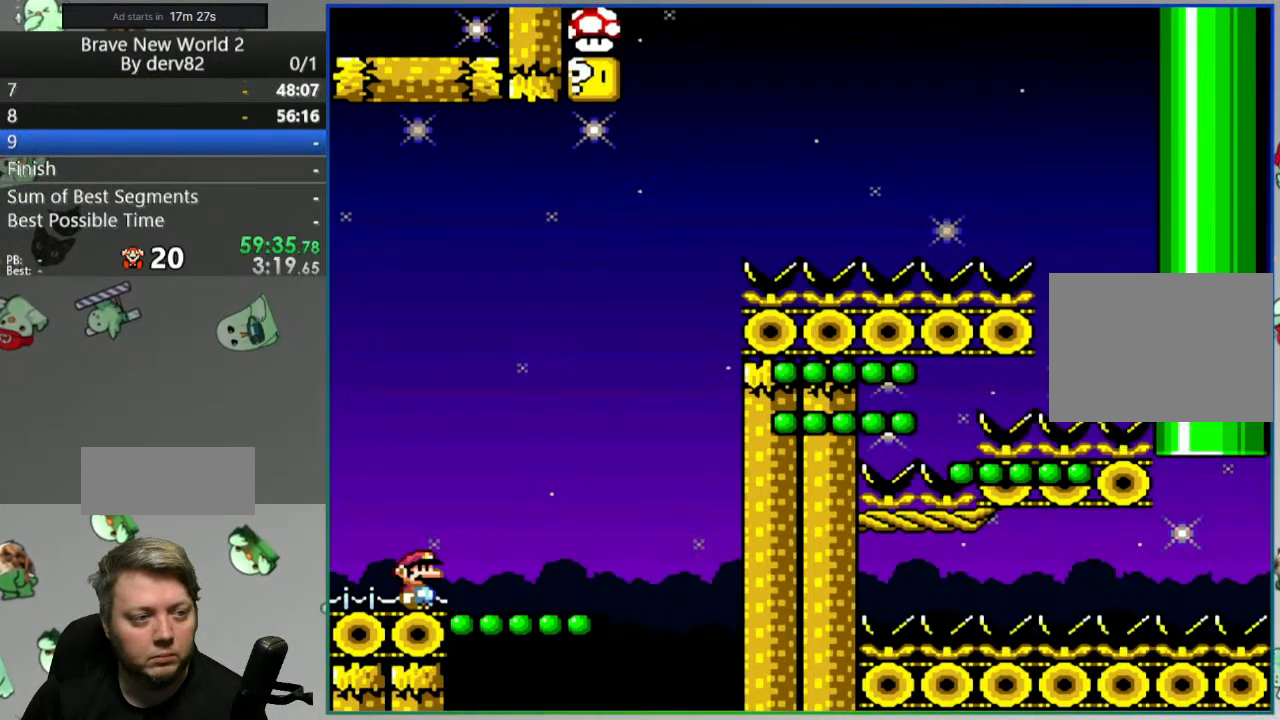
Gameplay with a controller (Nintendo layout); each line is a JSON object with the inputs held at the frame after it. "events" lists button and stick changes between this image and that frame as [ms after this image, input, new state], when the widget could be followed in between. Not read: L3 R3.
{"buttons": ["Y", "DPAD_RIGHT"], "events": [[83, "B", "down"], [117, "DPAD_RIGHT", "down"], [267, "Y", "down"], [450, "B", "up"]]}
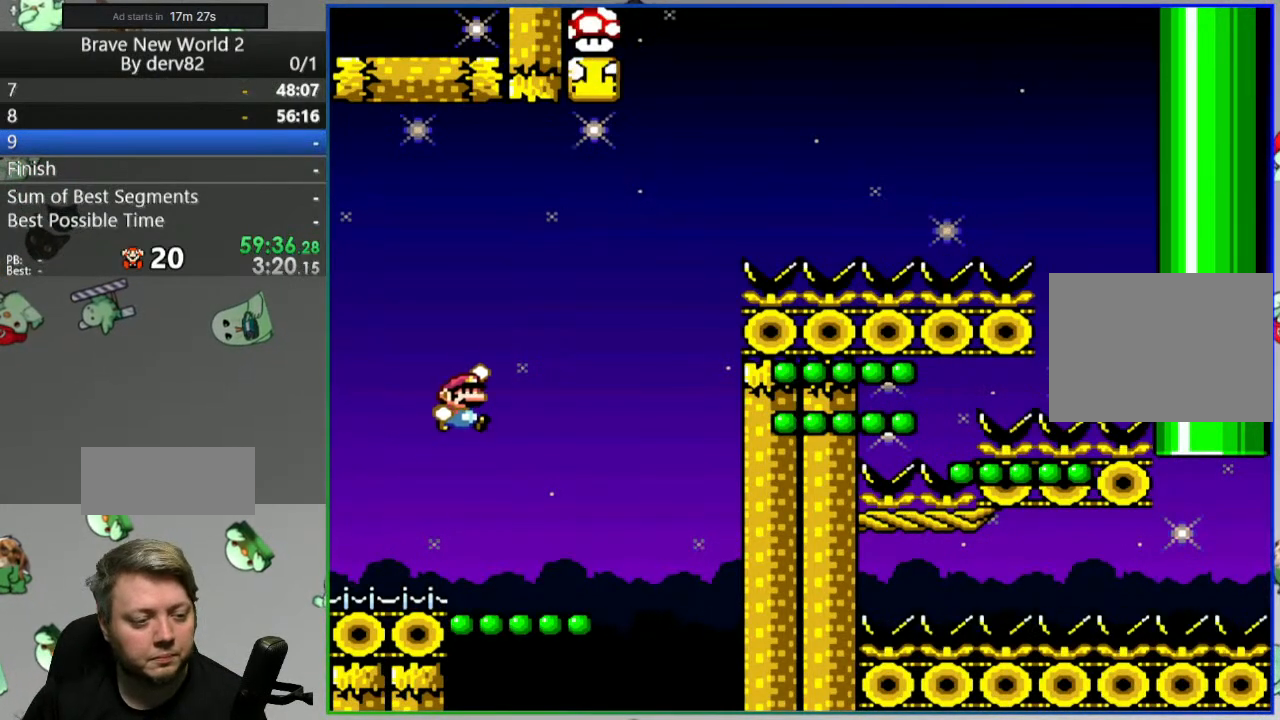
{"buttons": ["B", "Y"], "events": [[100, "DPAD_RIGHT", "up"], [133, "DPAD_LEFT", "down"], [267, "DPAD_LEFT", "up"], [350, "B", "down"]]}
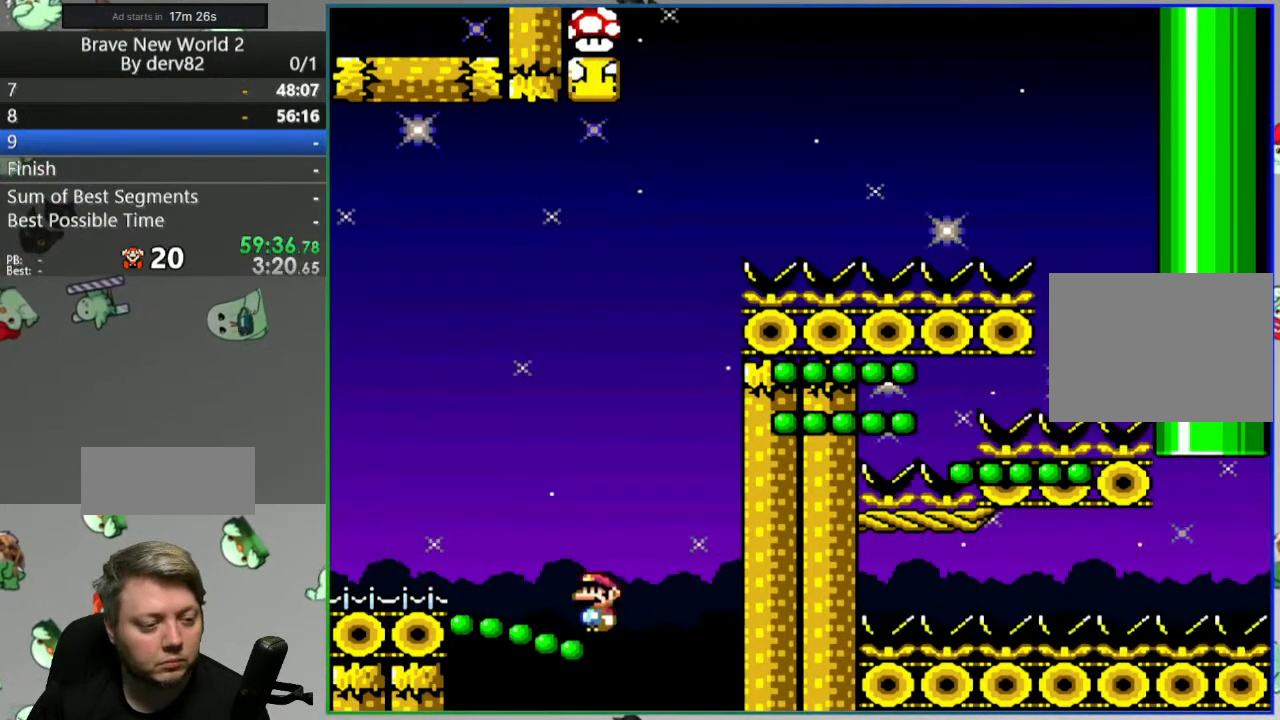
{"buttons": ["B", "Y"], "events": []}
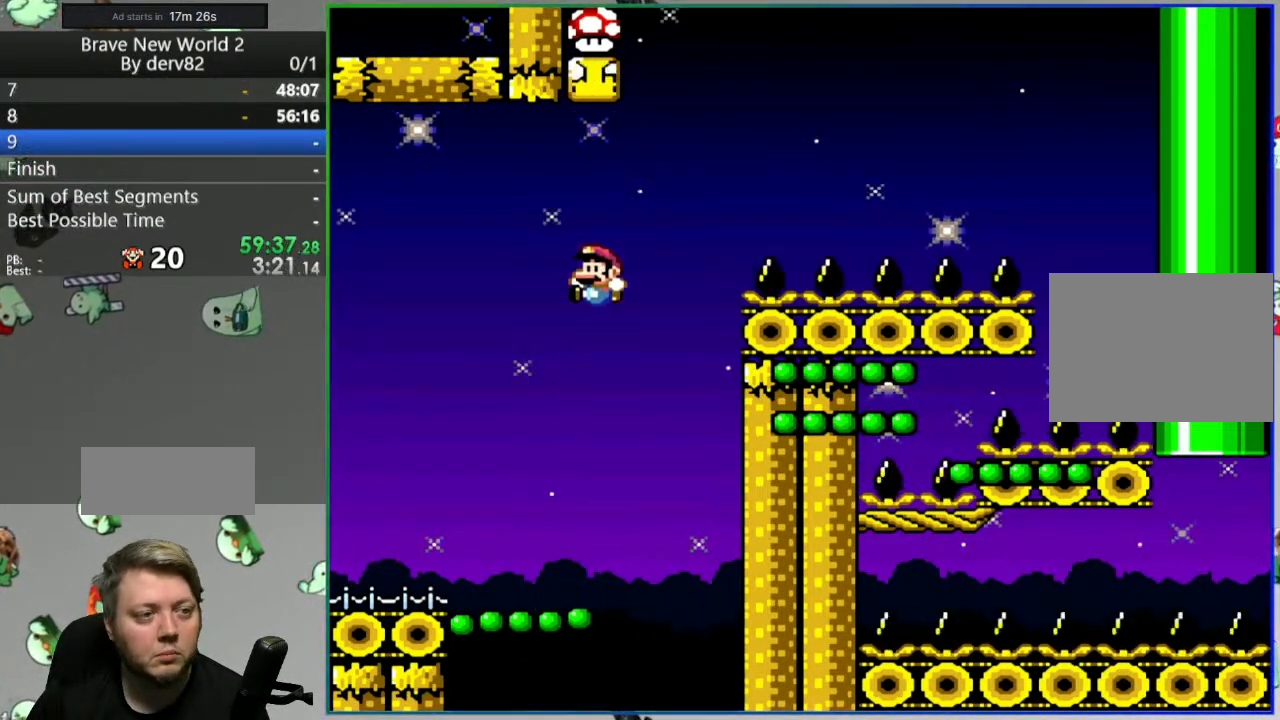
{"buttons": ["Y"], "events": [[333, "B", "up"]]}
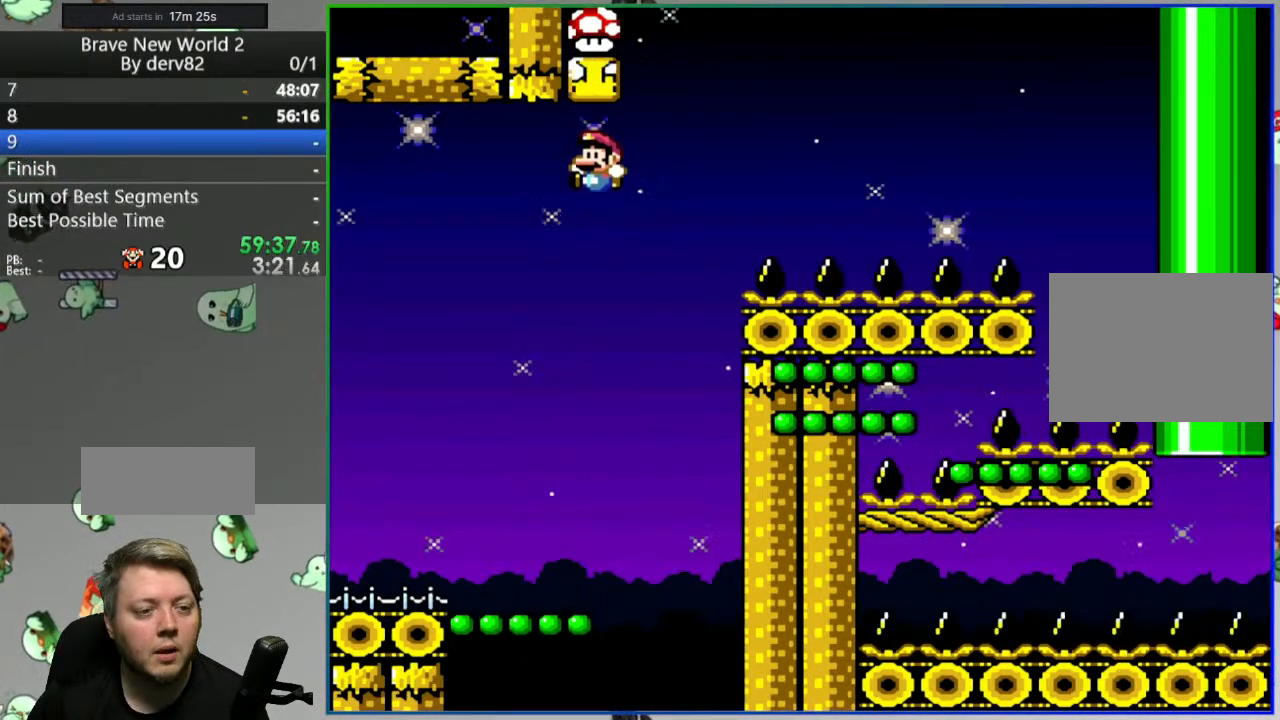
{"buttons": ["B", "Y"], "events": [[350, "B", "down"]]}
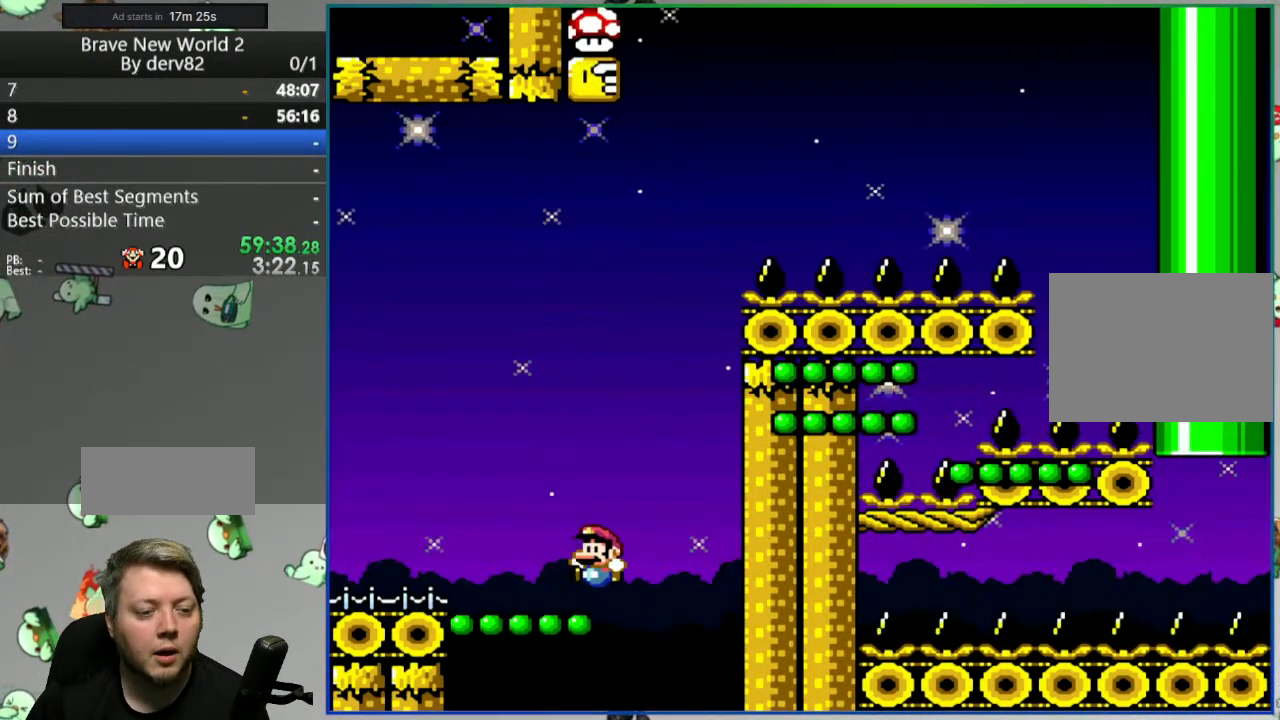
{"buttons": ["B", "Y"], "events": []}
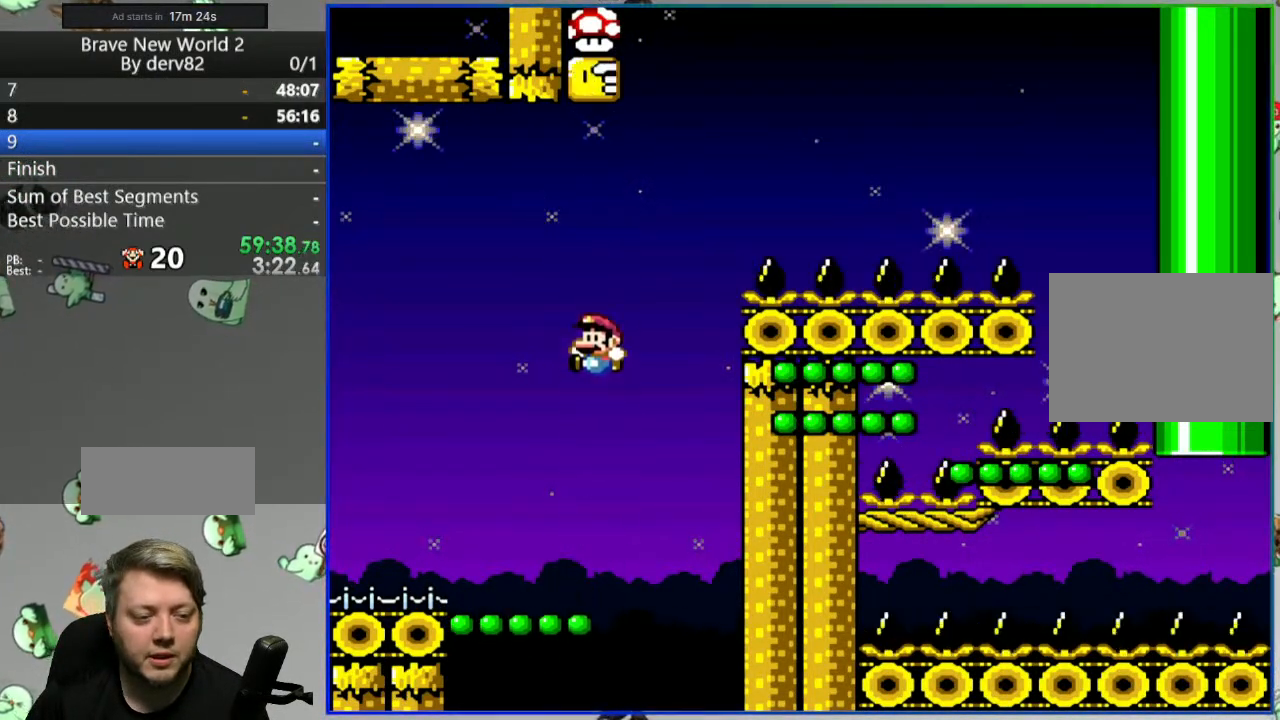
{"buttons": ["B", "Y"], "events": []}
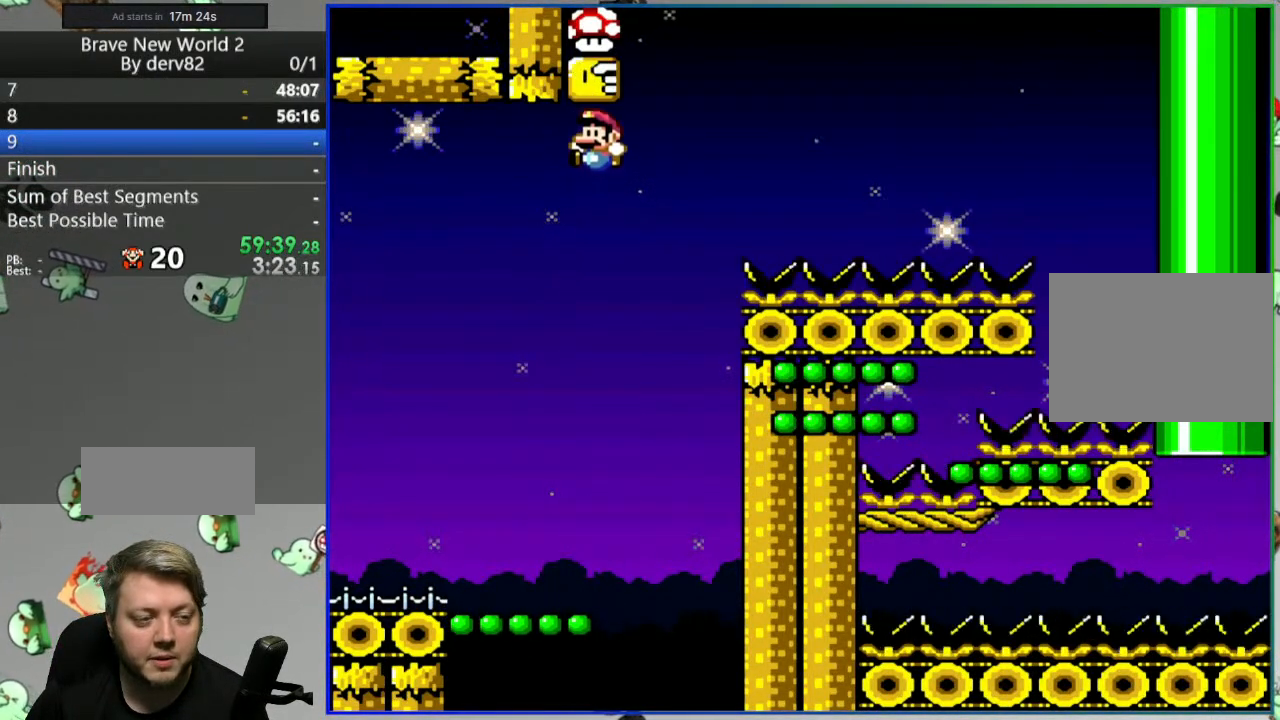
{"buttons": ["B", "Y", "L1"], "events": [[350, "L1", "down"]]}
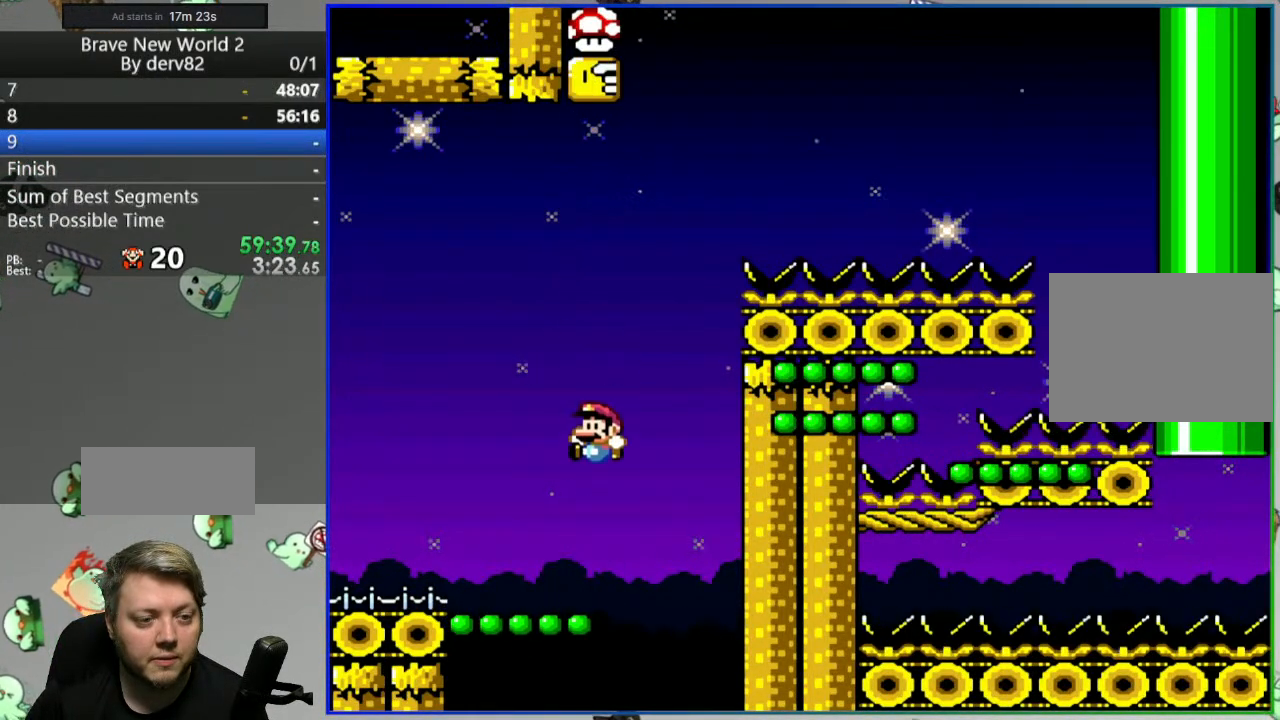
{"buttons": ["Y"], "events": [[33, "L1", "up"], [450, "B", "up"]]}
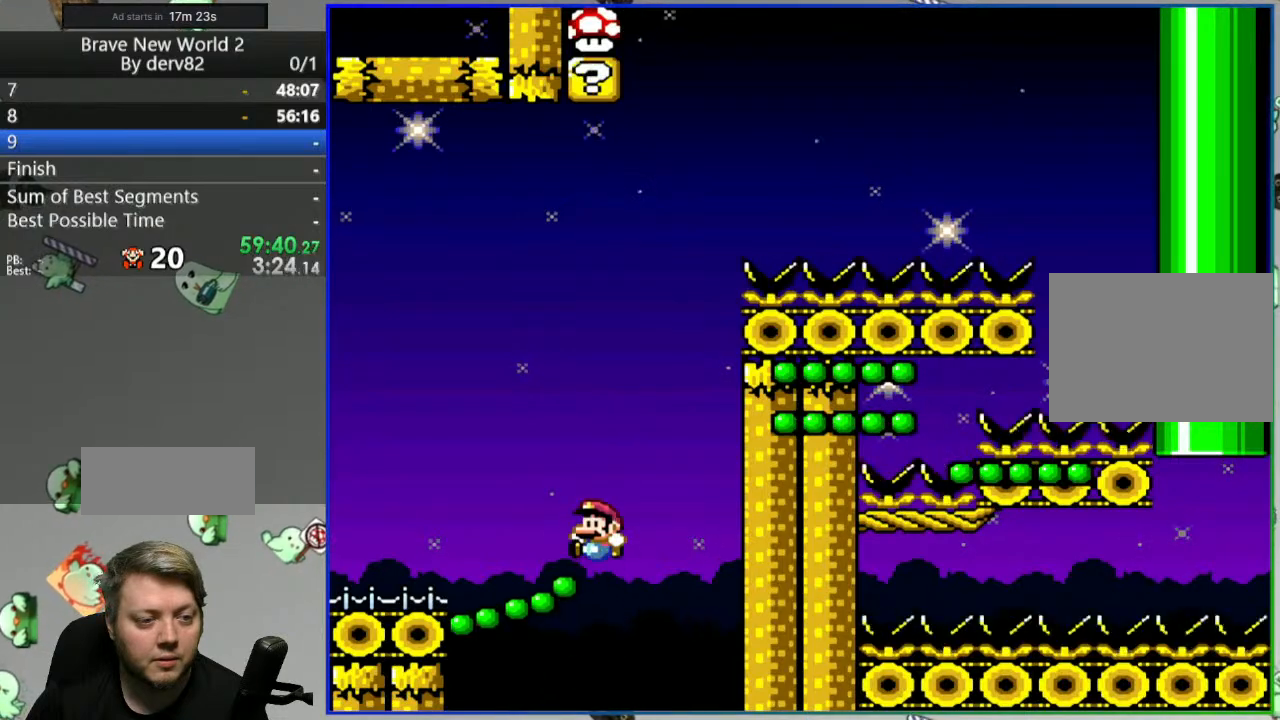
{"buttons": ["B", "Y", "DPAD_RIGHT"], "events": [[17, "DPAD_RIGHT", "down"], [150, "B", "down"]]}
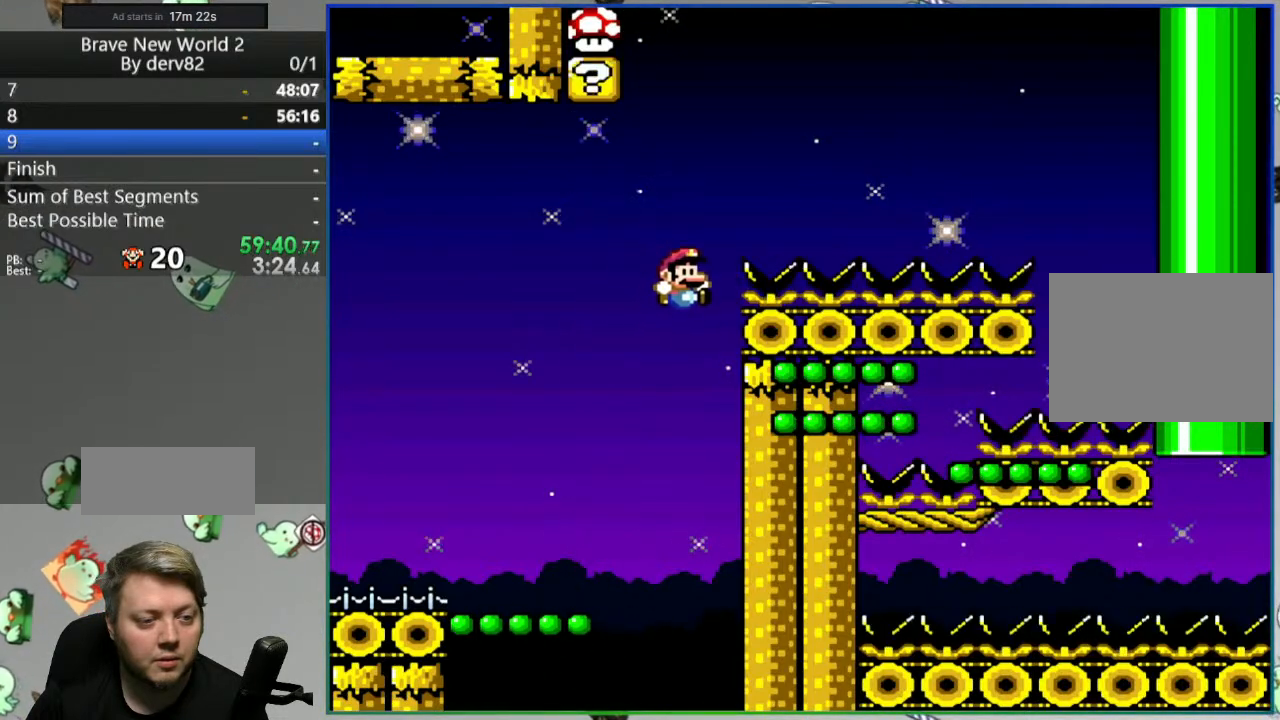
{"buttons": ["B", "Y", "DPAD_RIGHT"], "events": []}
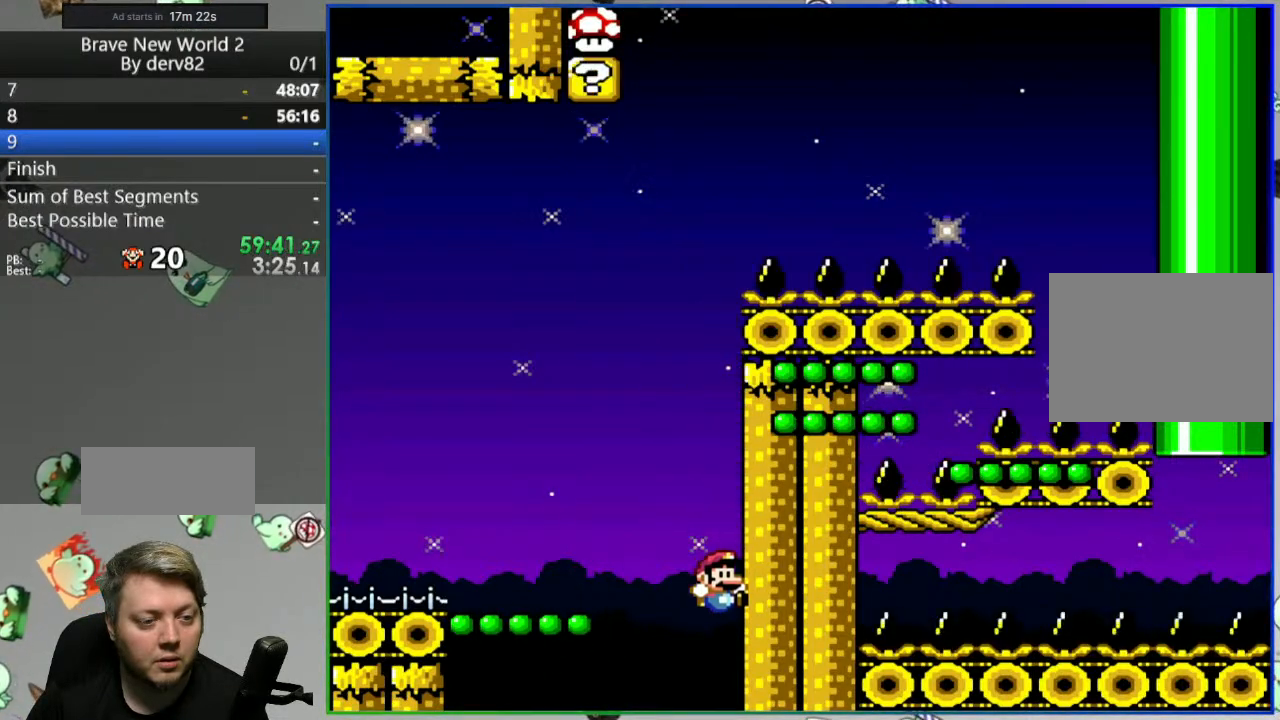
{"buttons": ["A"], "events": [[100, "B", "up"], [100, "DPAD_RIGHT", "up"], [117, "Y", "up"], [333, "A", "down"], [417, "A", "up"], [483, "A", "down"]]}
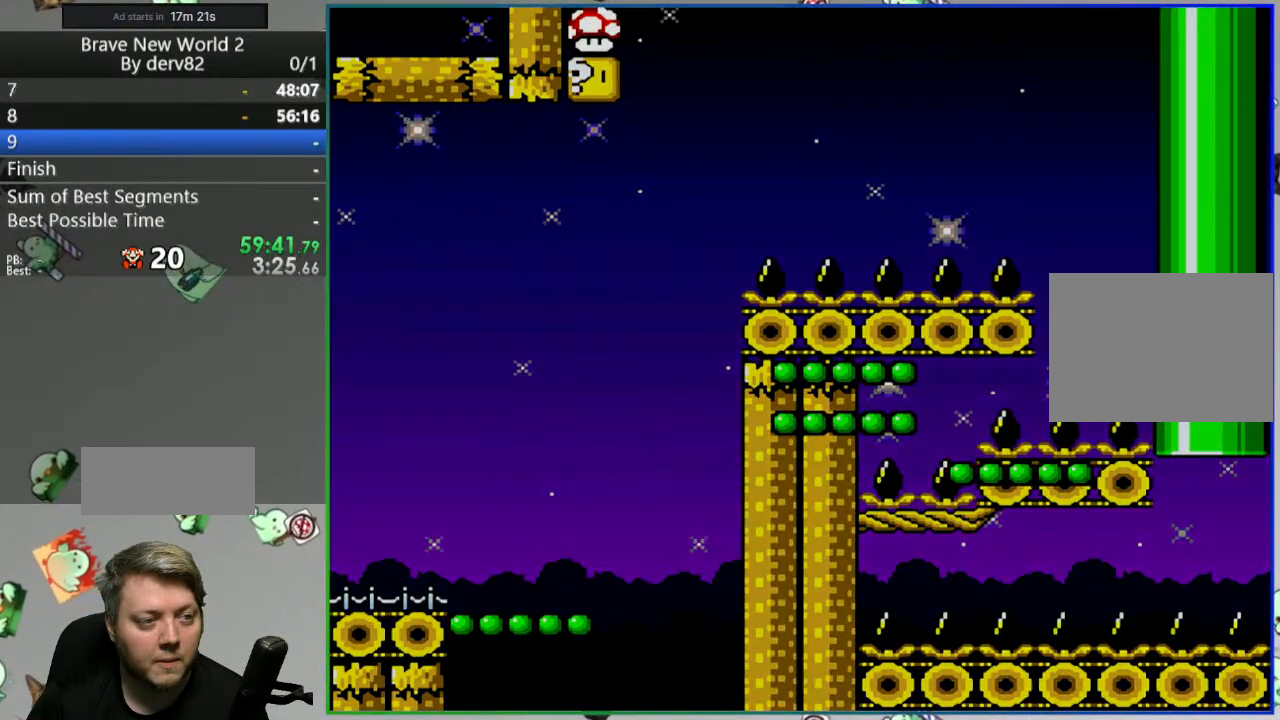
{"buttons": ["Y"], "events": [[83, "A", "up"], [317, "Y", "down"]]}
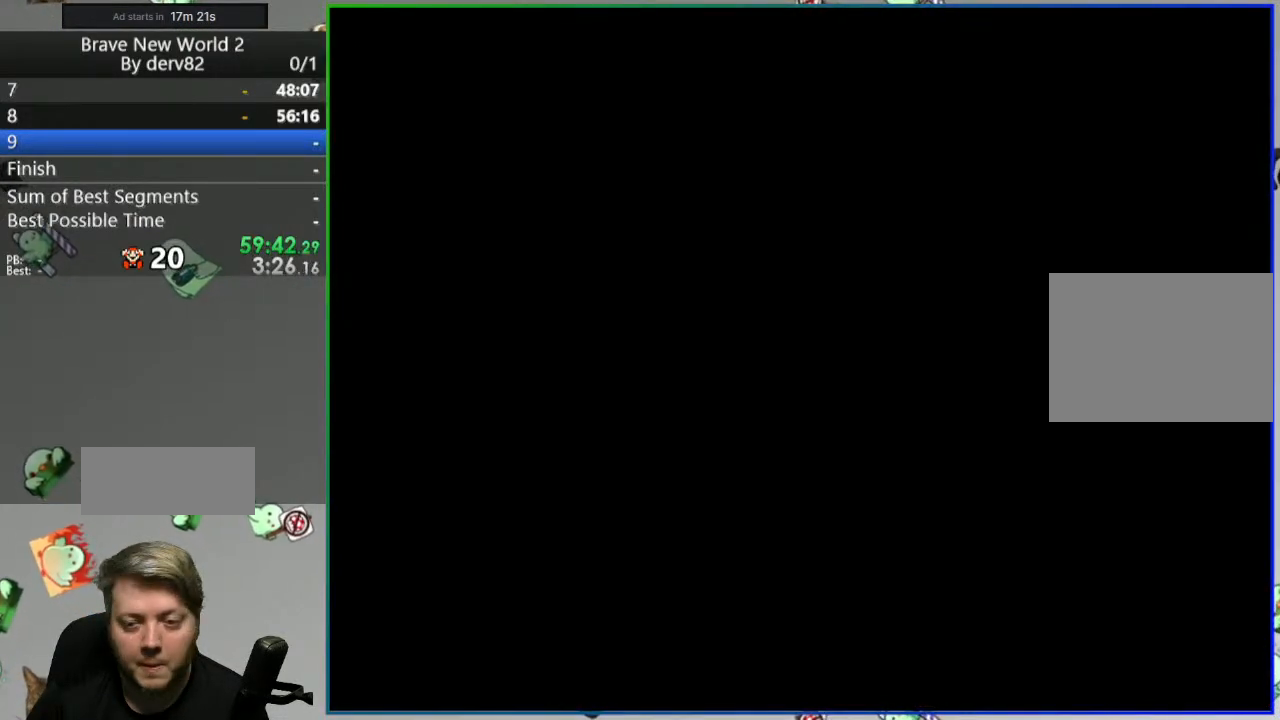
{"buttons": ["Y"], "events": []}
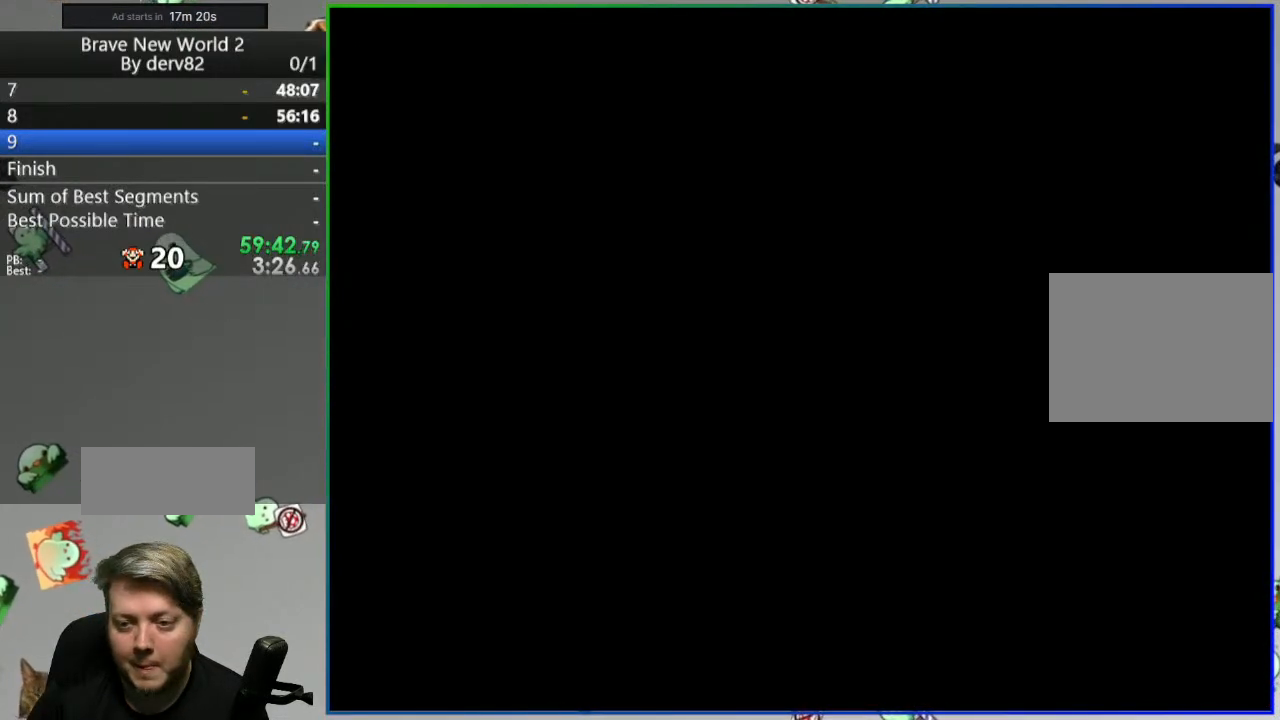
{"buttons": ["Y"], "events": []}
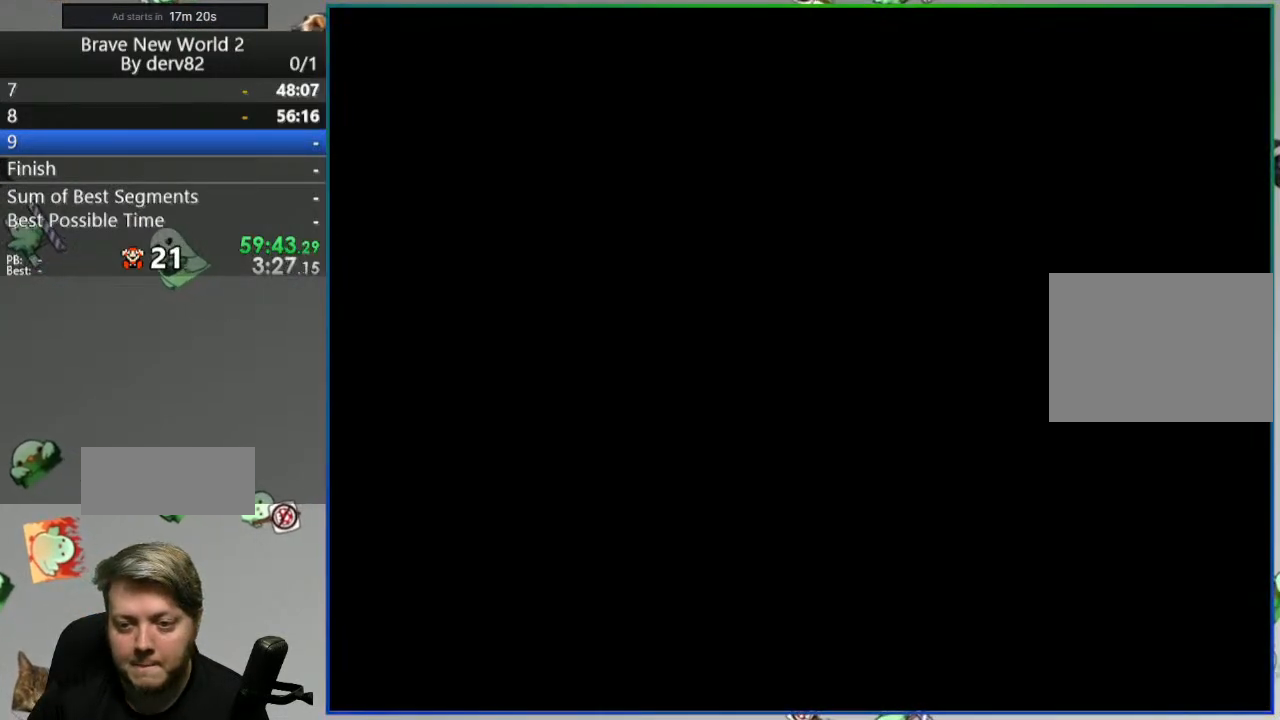
{"buttons": ["Y"], "events": []}
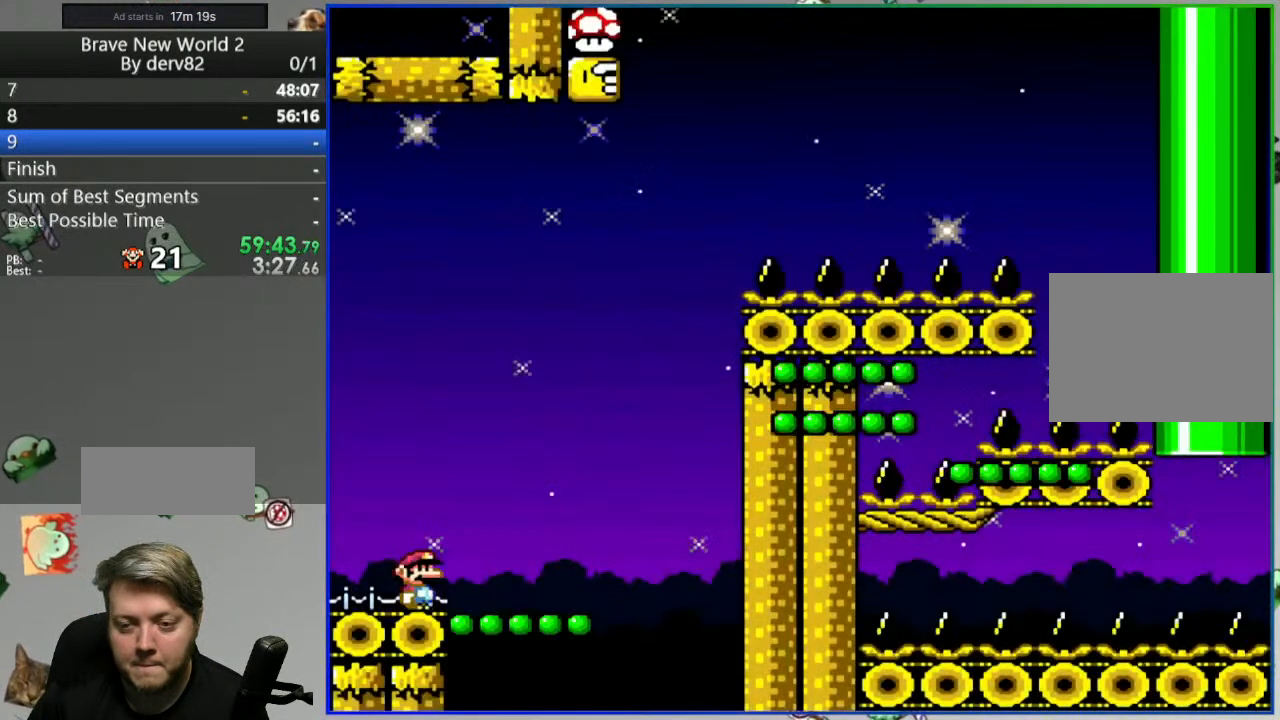
{"buttons": ["Y"]}
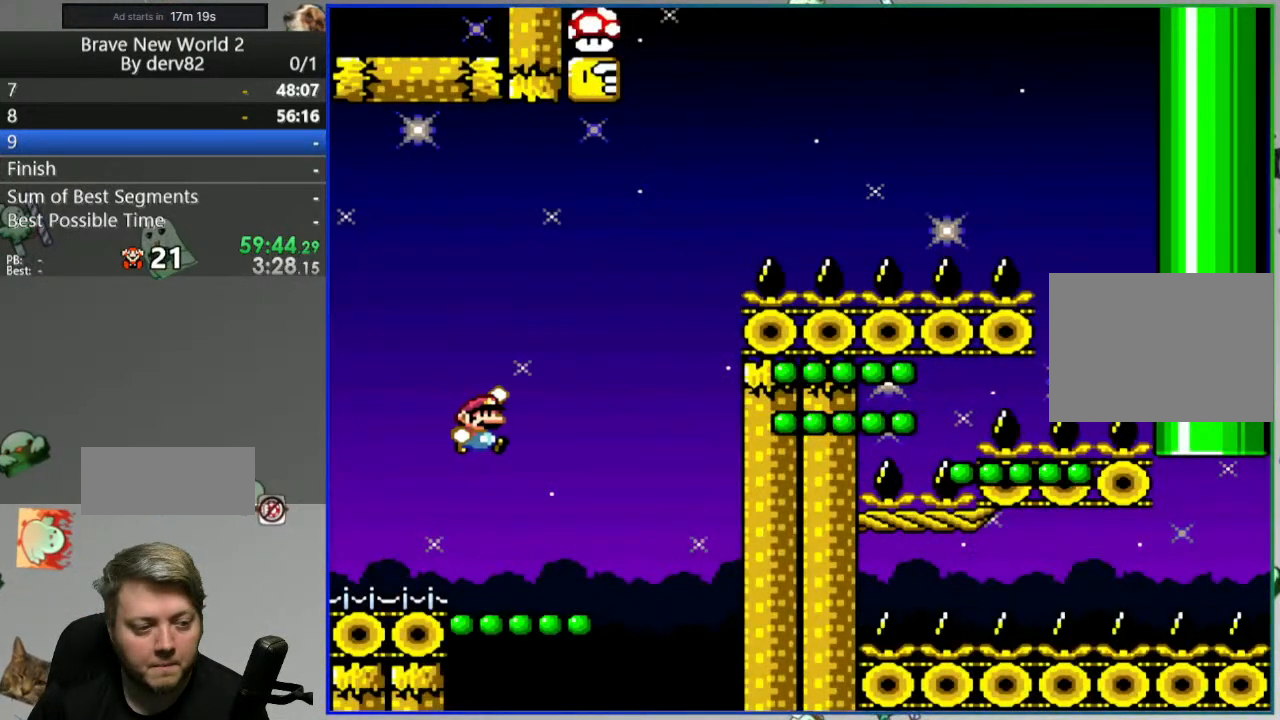
{"buttons": ["B", "Y"], "events": [[67, "DPAD_LEFT", "down"], [167, "DPAD_LEFT", "up"], [200, "B", "down"]]}
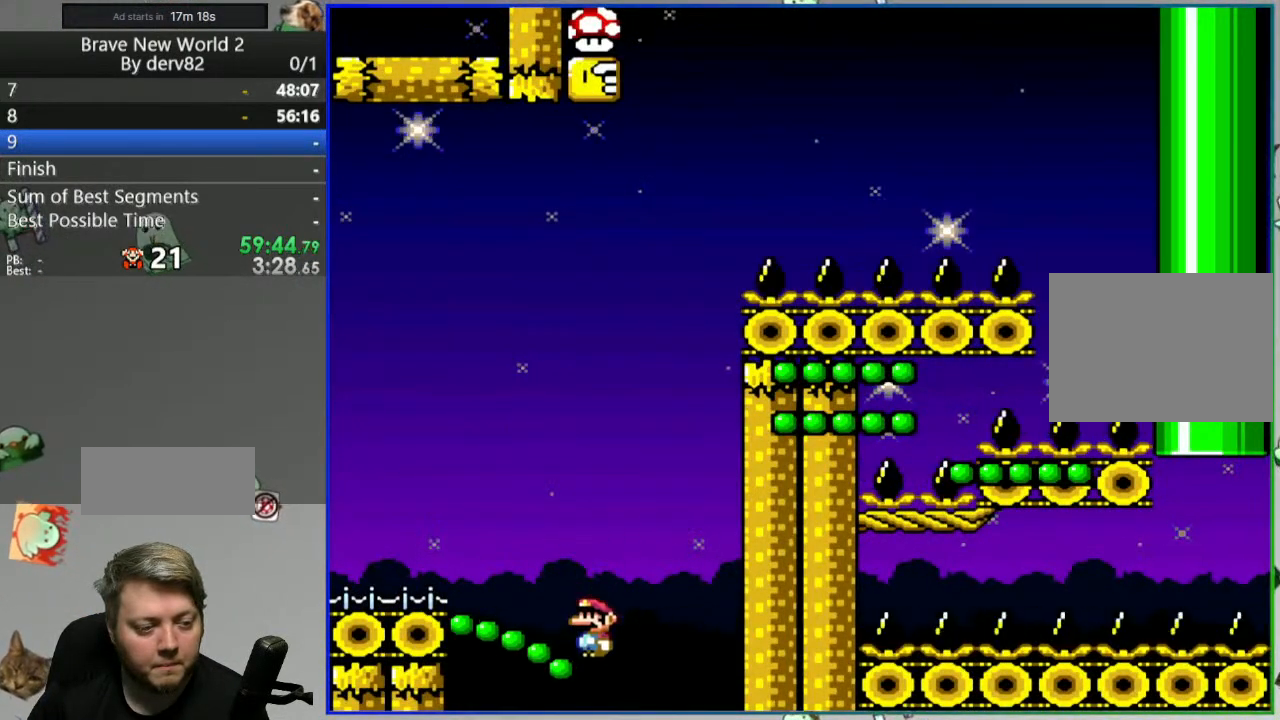
{"buttons": ["B", "Y"], "events": []}
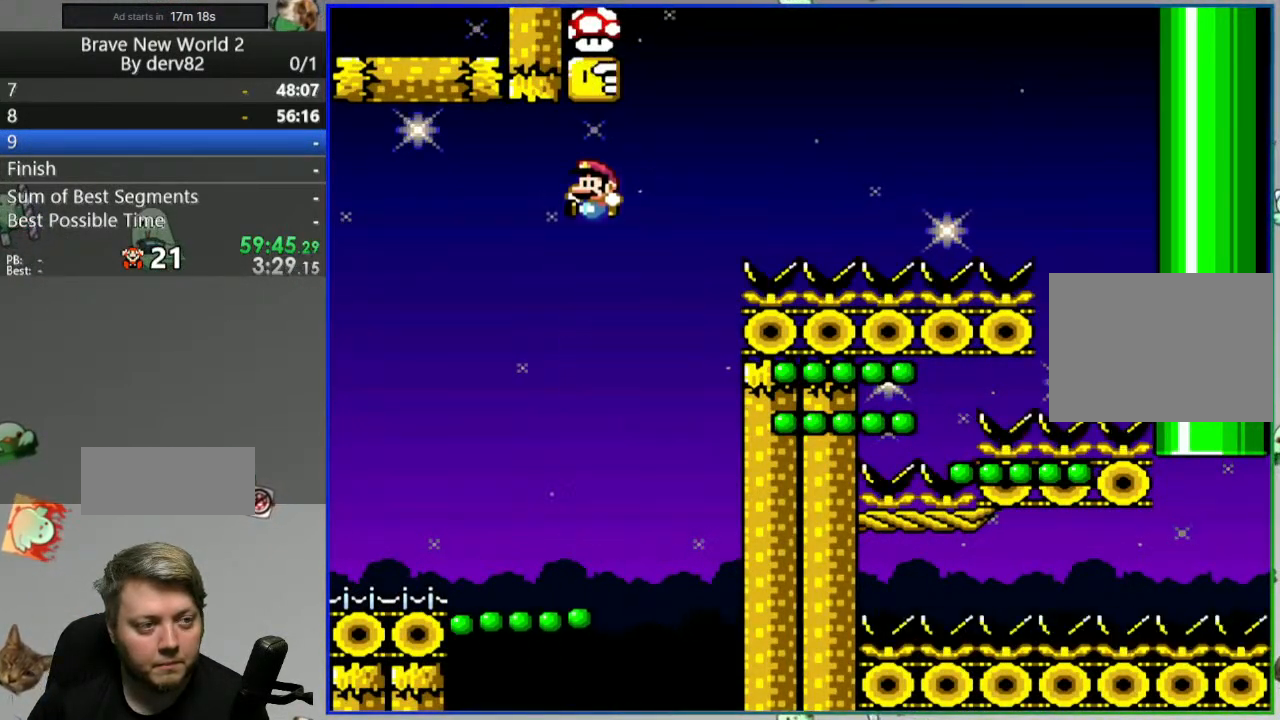
{"buttons": ["B", "Y"], "events": []}
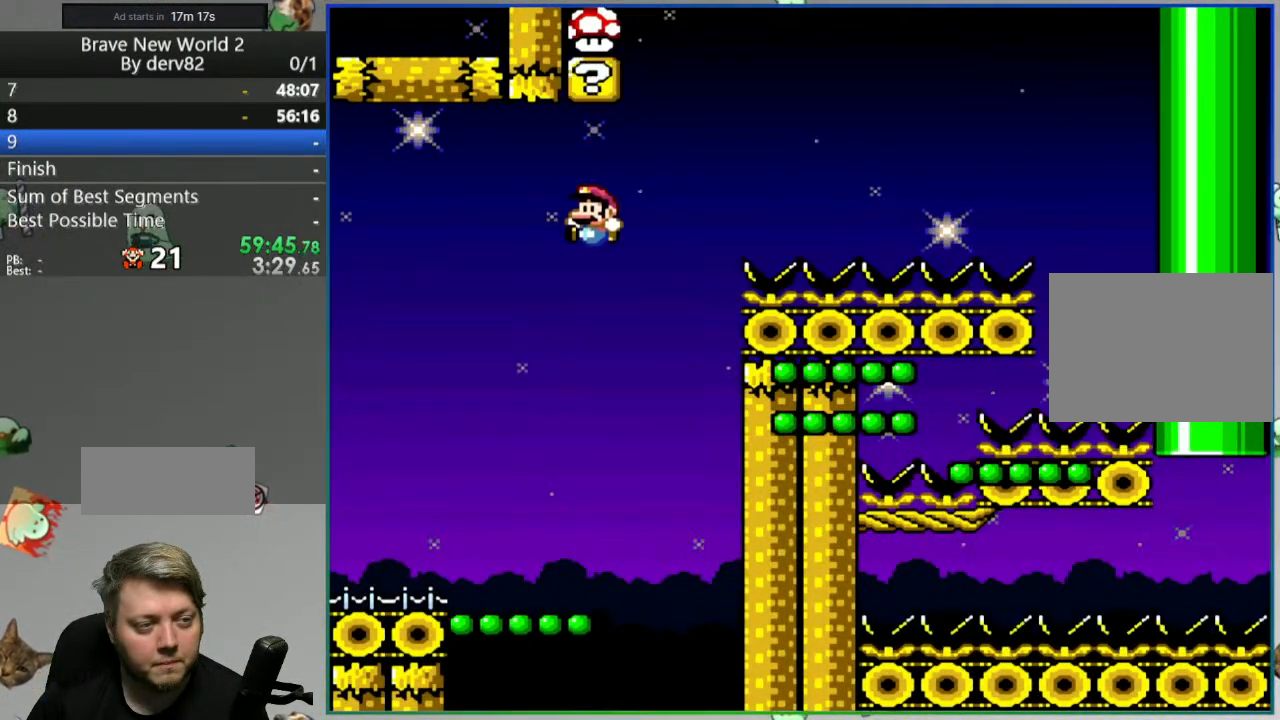
{"buttons": ["B", "Y"], "events": [[33, "B", "up"], [417, "B", "down"]]}
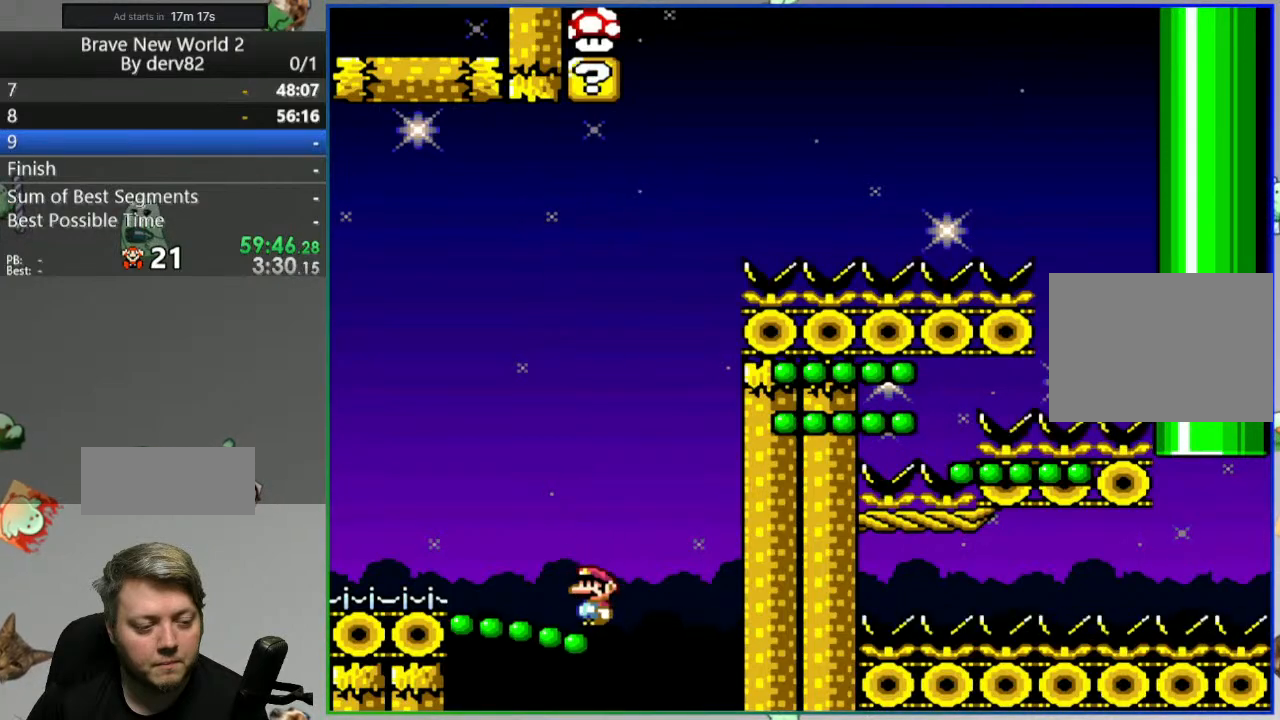
{"buttons": ["B", "Y"], "events": []}
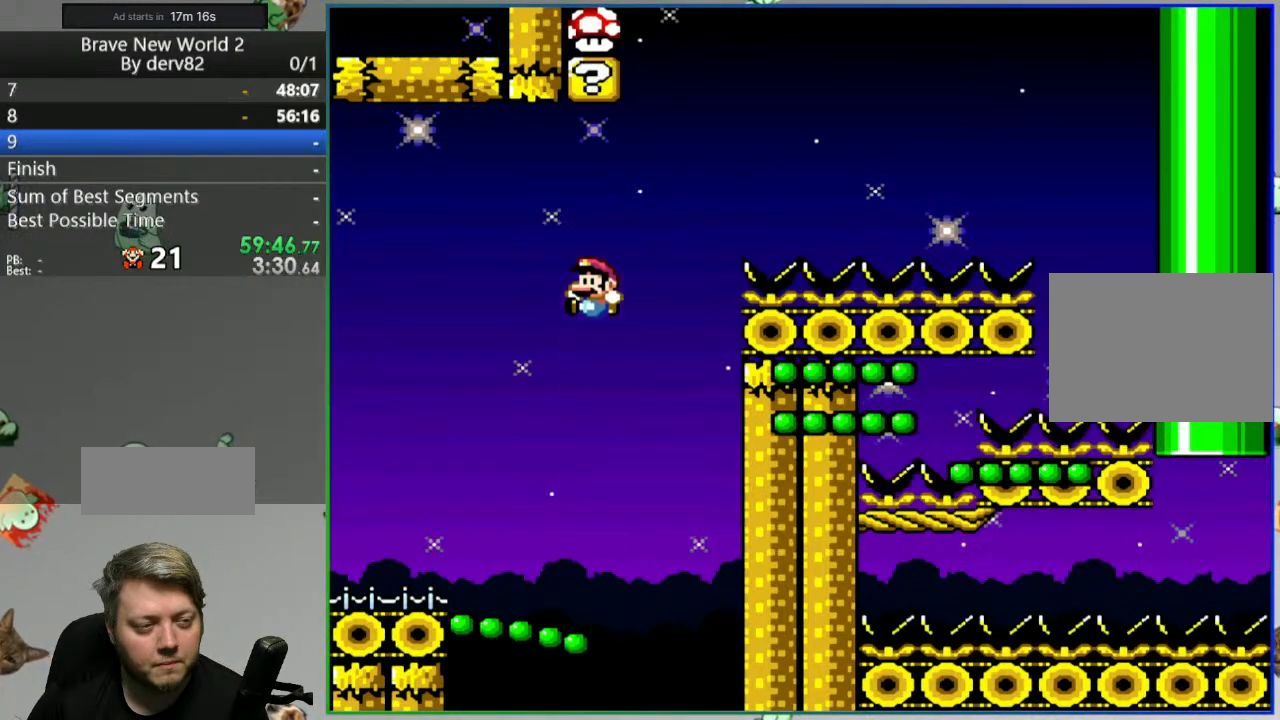
{"buttons": ["B", "Y"], "events": []}
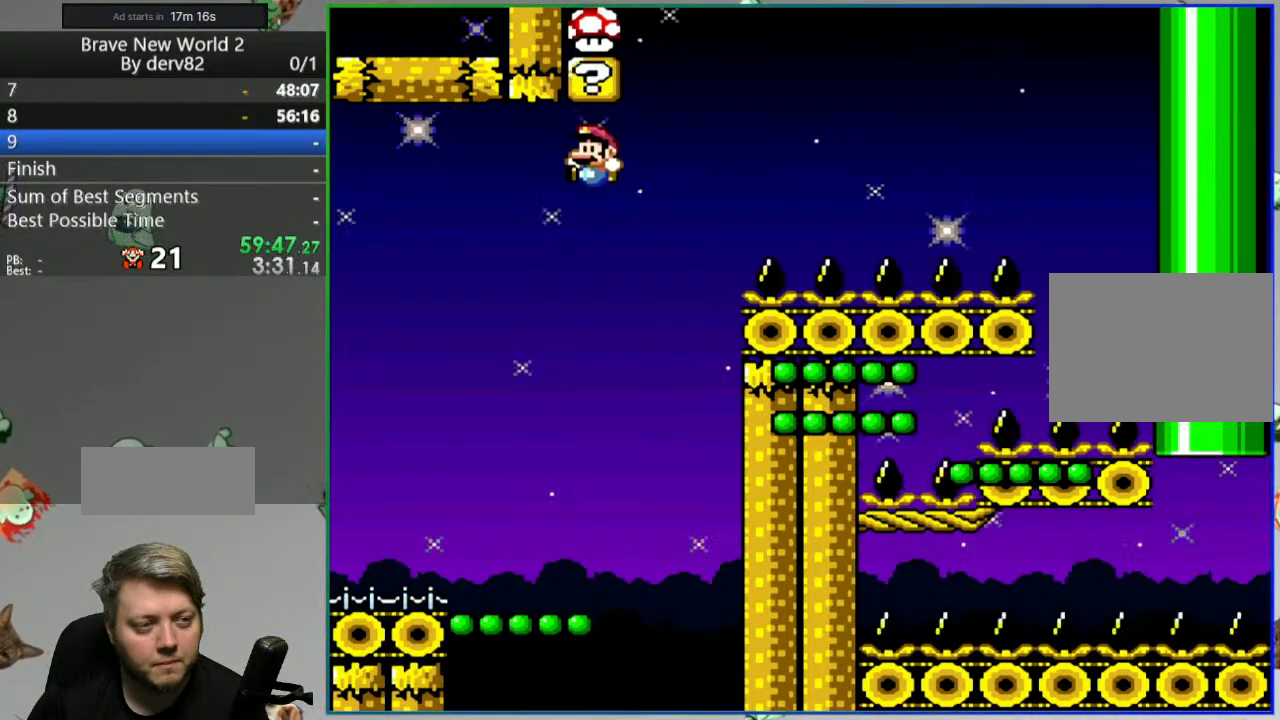
{"buttons": ["Y"], "events": [[83, "B", "up"]]}
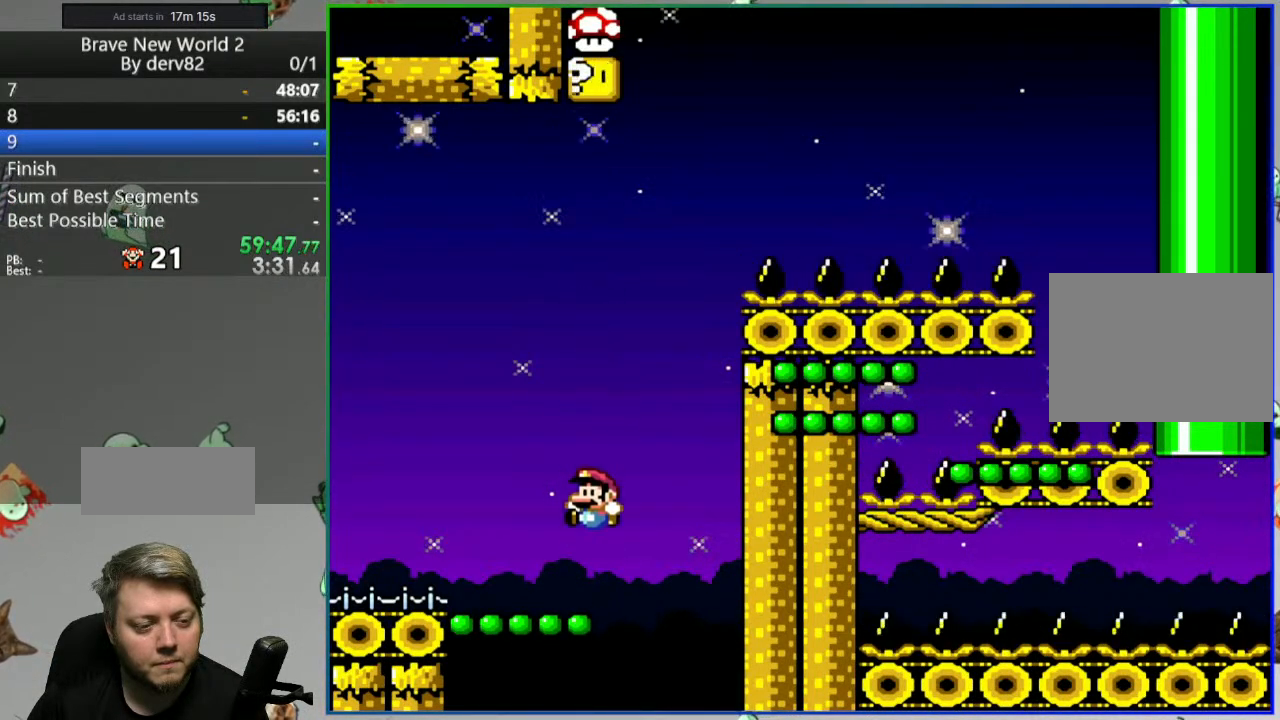
{"buttons": ["B", "Y"], "events": [[83, "B", "down"], [150, "B", "up"], [250, "B", "down"]]}
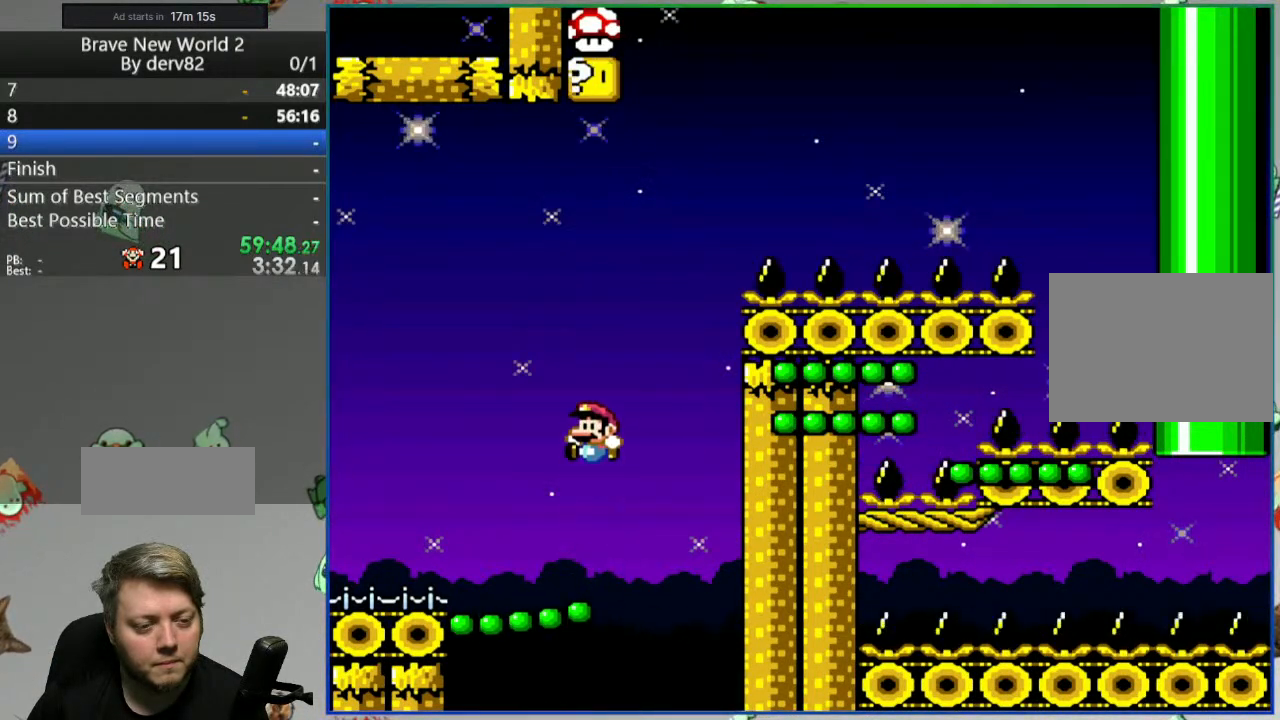
{"buttons": ["B", "Y"], "events": []}
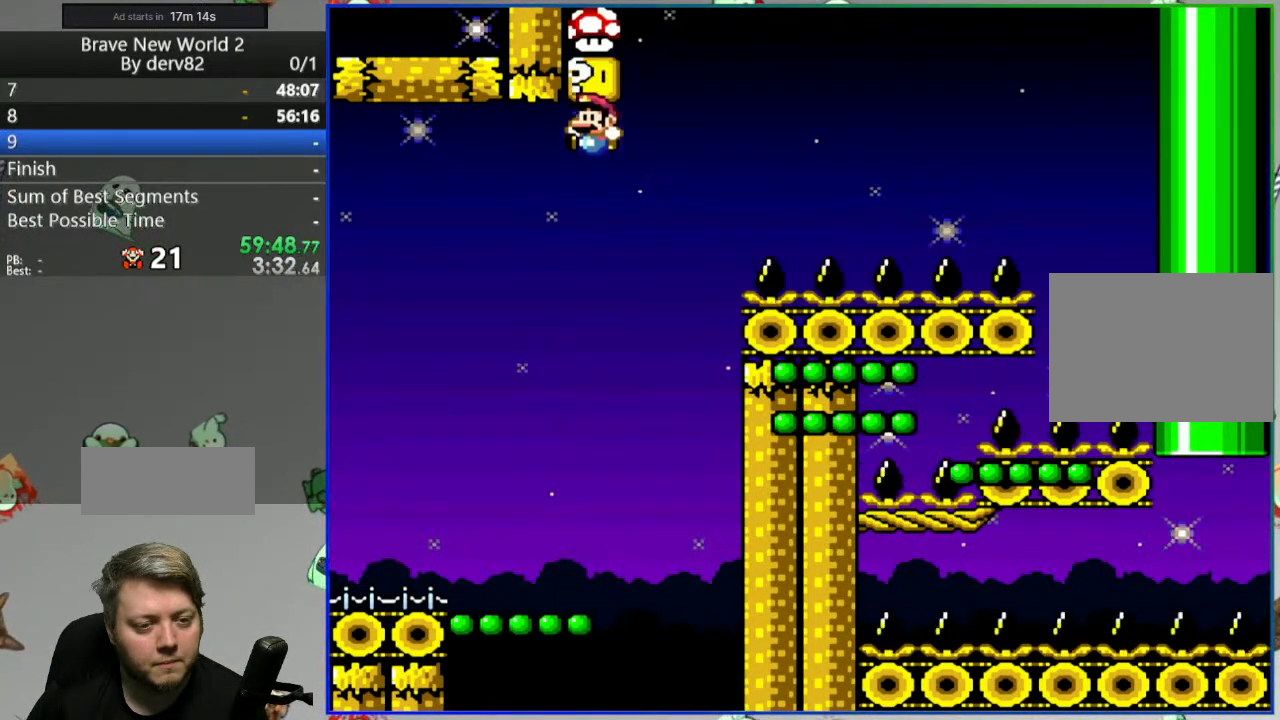
{"buttons": ["B", "Y"], "events": []}
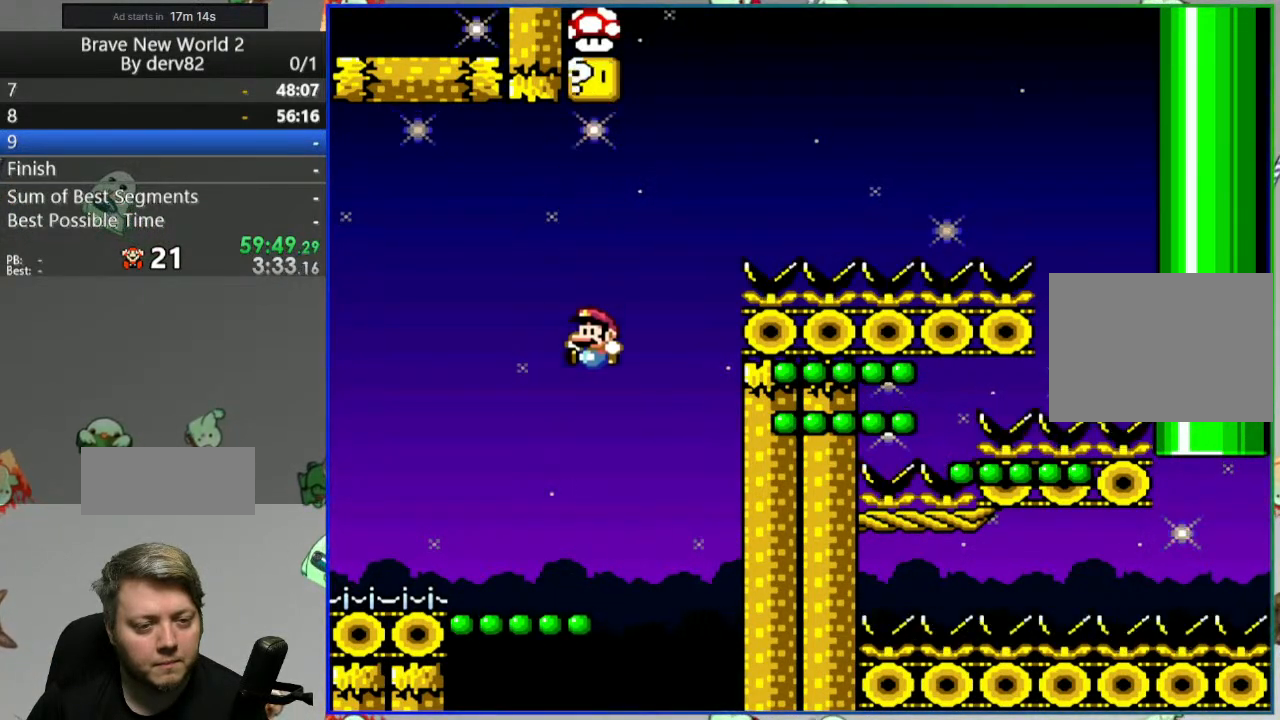
{"buttons": ["B", "Y"], "events": []}
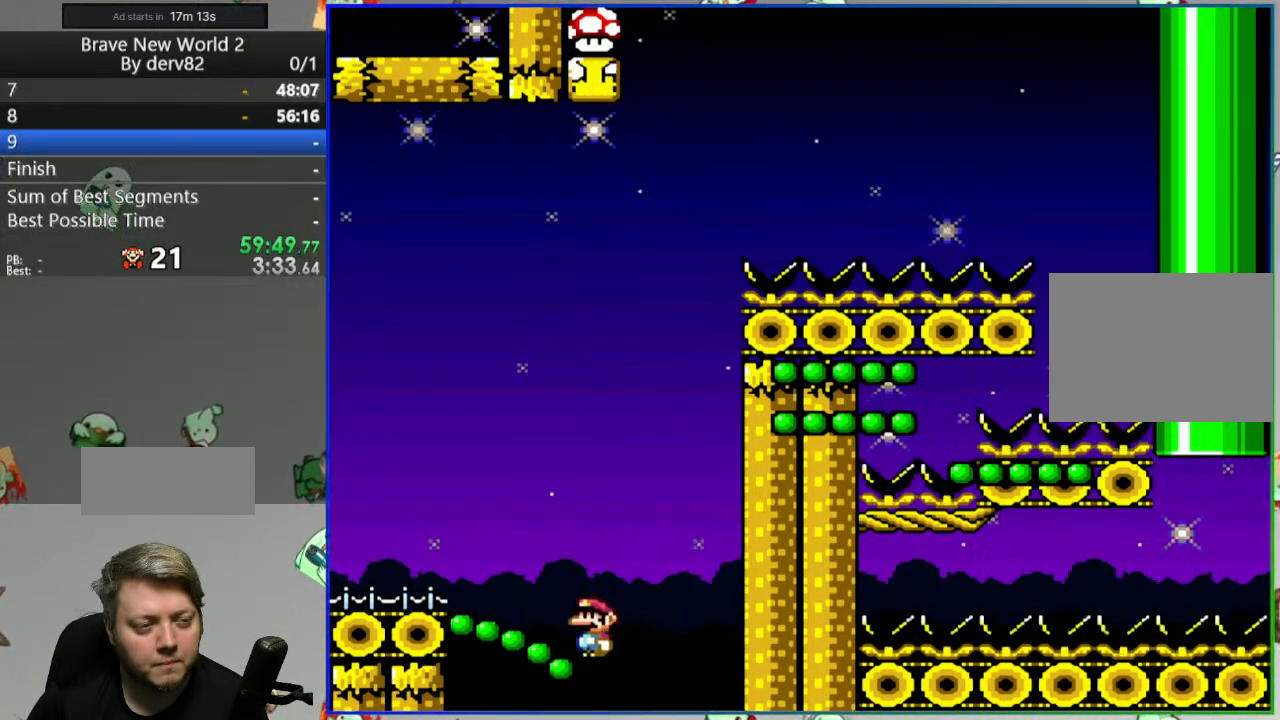
{"buttons": ["B", "Y", "DPAD_LEFT"], "events": [[133, "DPAD_RIGHT", "down"], [233, "DPAD_RIGHT", "up"], [417, "DPAD_LEFT", "down"]]}
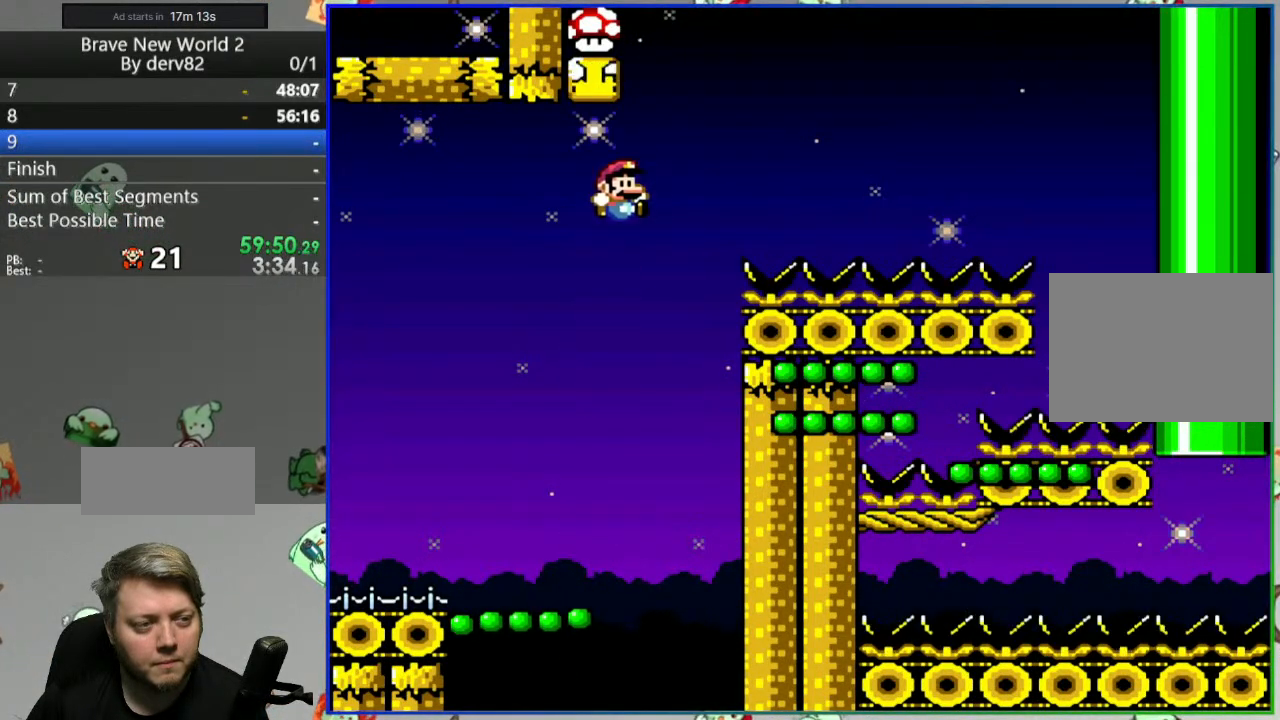
{"buttons": ["B", "Y", "DPAD_RIGHT"], "events": [[317, "DPAD_LEFT", "up"], [383, "DPAD_RIGHT", "down"]]}
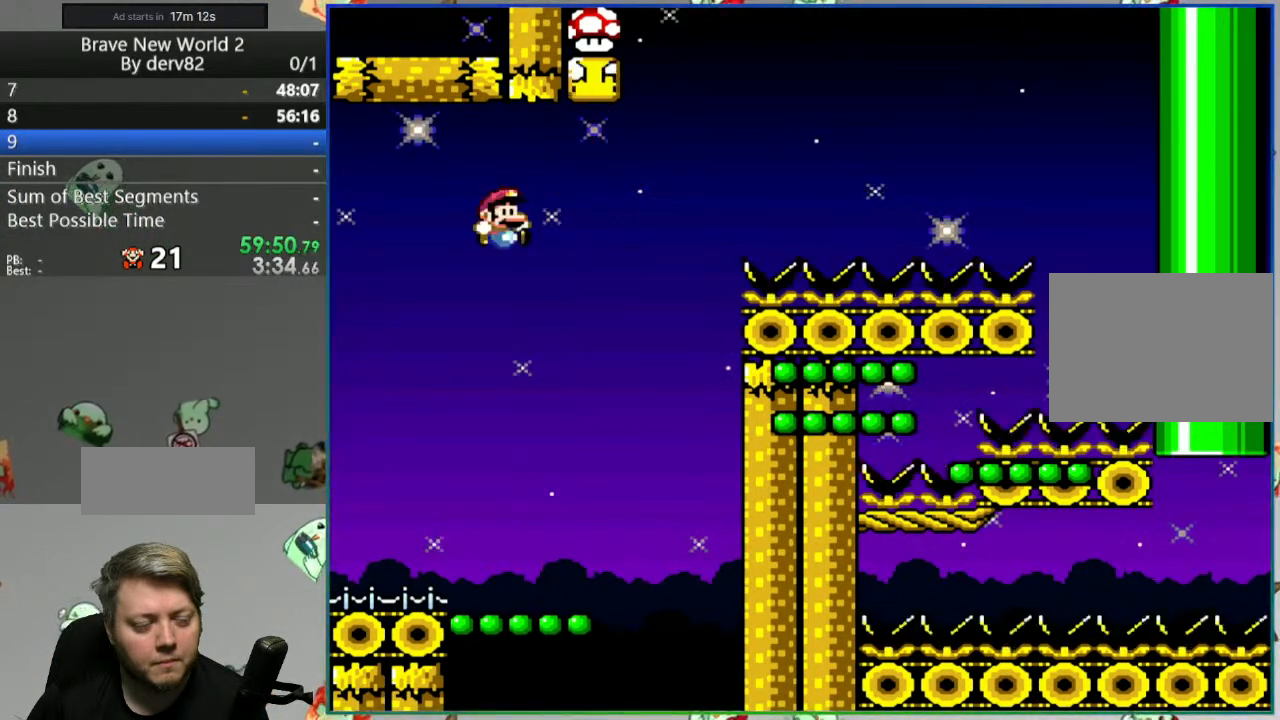
{"buttons": ["B", "Y"], "events": [[300, "DPAD_RIGHT", "up"], [383, "DPAD_LEFT", "down"], [467, "DPAD_LEFT", "up"]]}